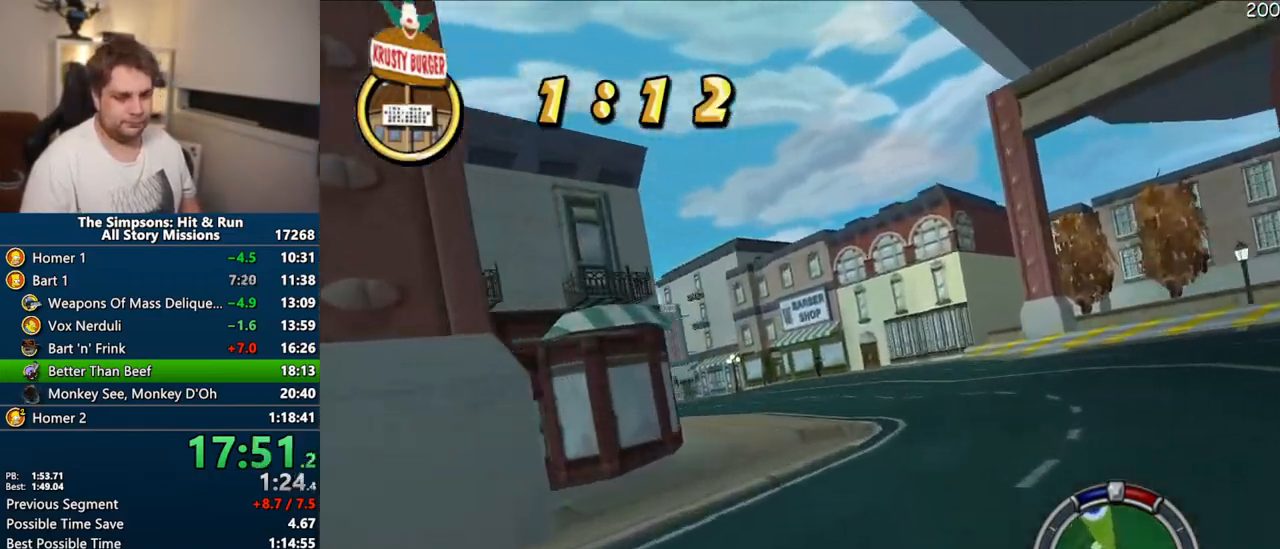
Gameplay with a controller (PlayStation layout); each line is a JSON object with the inputs held at the frame after it (dt_ms = milliseconds from this image to that frame). "events" lists button and stick changes between this image and that frame as [ms after this image, input, new state], when the widget could be followed in between. Not read: L3 R3.
{"dt_ms": 1000, "buttons": ["CROSS"], "left_stick": "center", "right_stick": "center"}
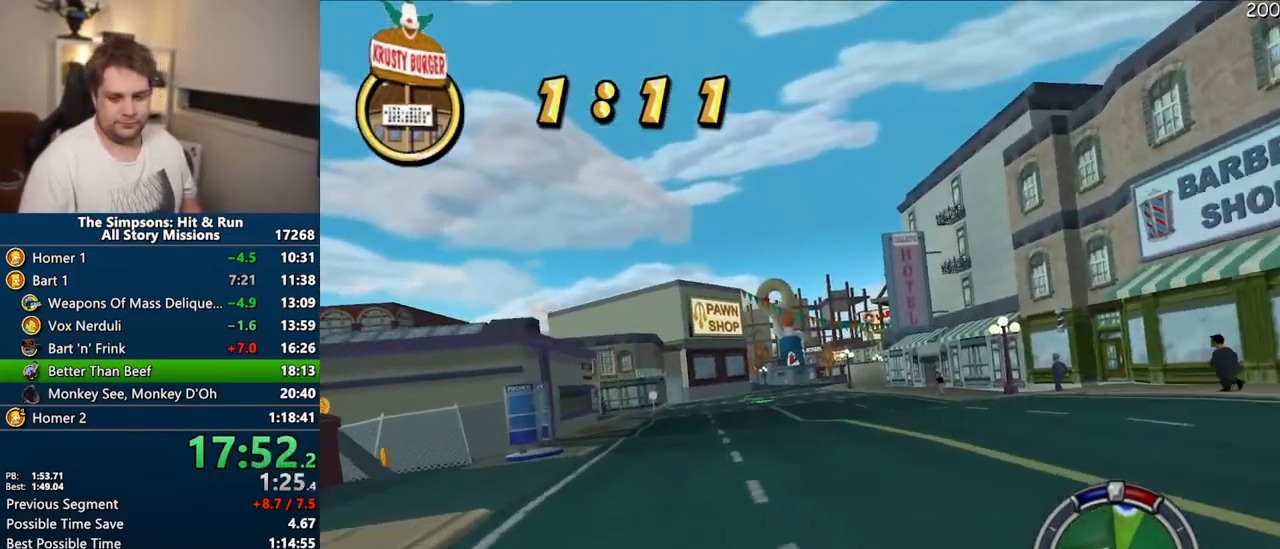
{"dt_ms": 500, "buttons": ["CROSS"], "left_stick": "center", "right_stick": "center", "events": [[283, "left_stick", "left"], [417, "left_stick", "center"]]}
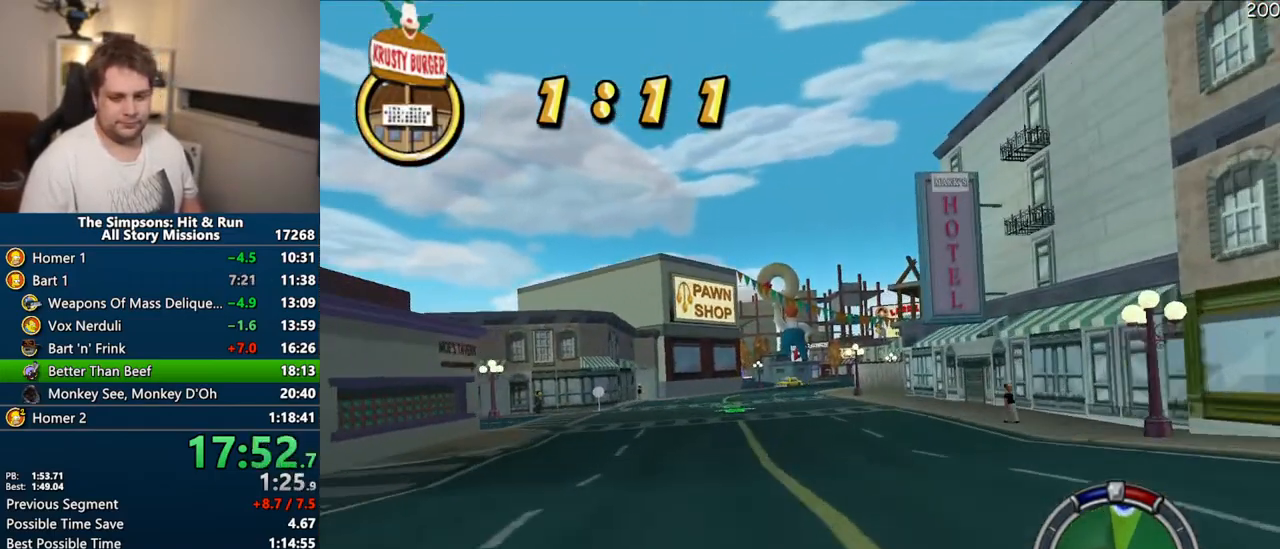
{"dt_ms": 500, "buttons": ["CROSS"], "left_stick": "center", "right_stick": "center", "events": [[150, "left_stick", "up-right"], [283, "left_stick", "center"]]}
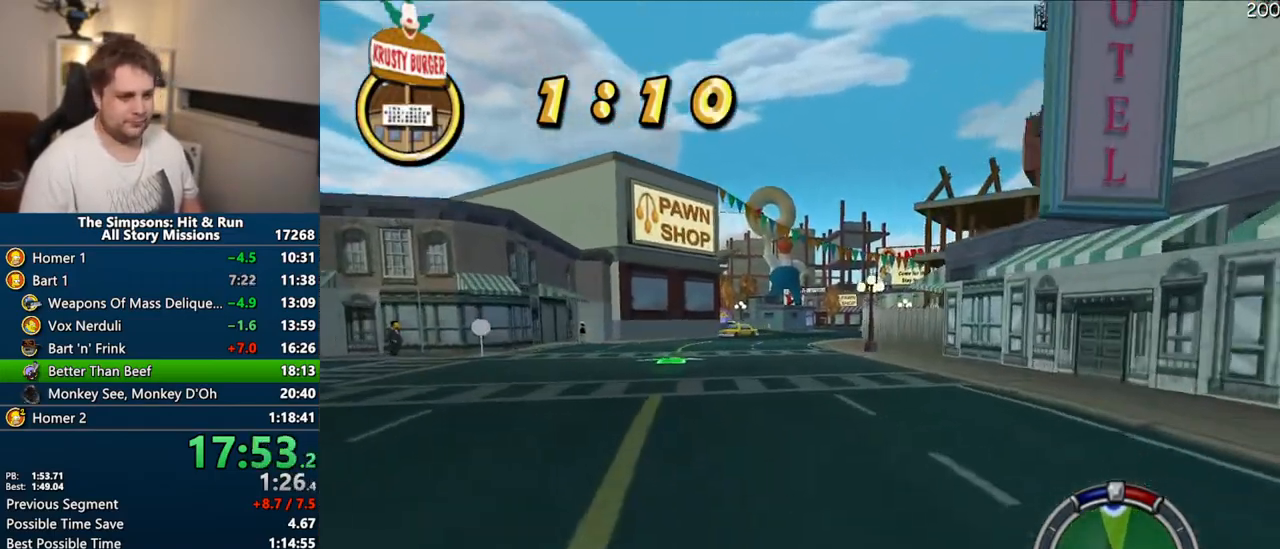
{"dt_ms": 500, "buttons": ["CROSS"], "left_stick": "center", "right_stick": "center", "events": []}
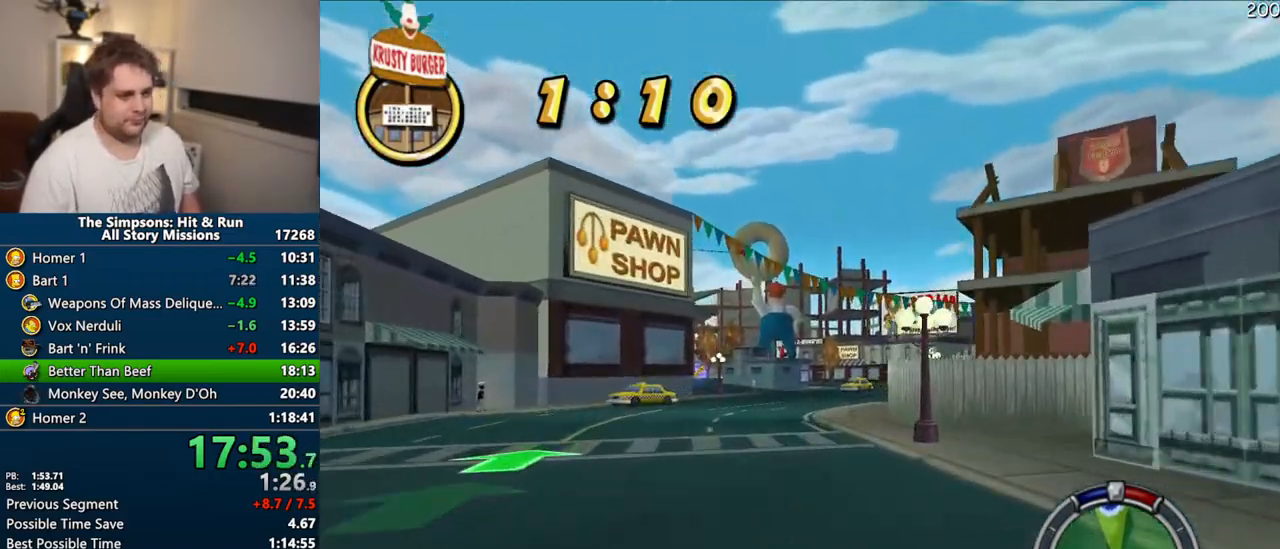
{"dt_ms": 500, "buttons": ["CROSS"], "left_stick": "left", "right_stick": "center", "events": [[100, "right_stick", "down"], [317, "right_stick", "center"], [483, "left_stick", "left"]]}
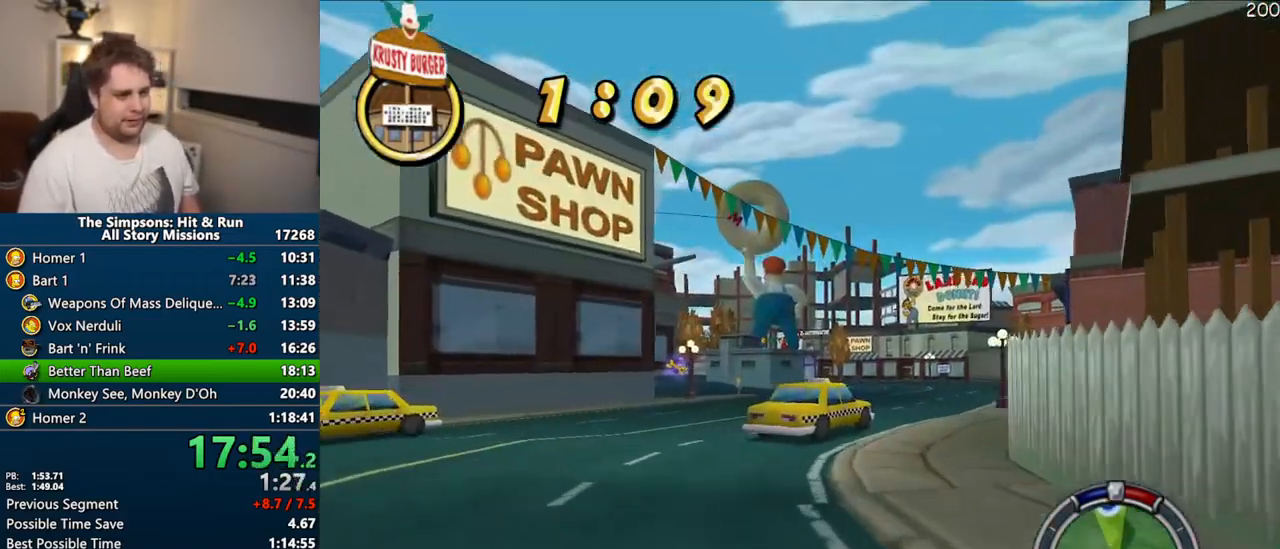
{"dt_ms": 500, "buttons": ["CROSS"], "left_stick": "center", "right_stick": "center", "events": [[200, "left_stick", "center"], [383, "left_stick", "left"], [450, "left_stick", "center"]]}
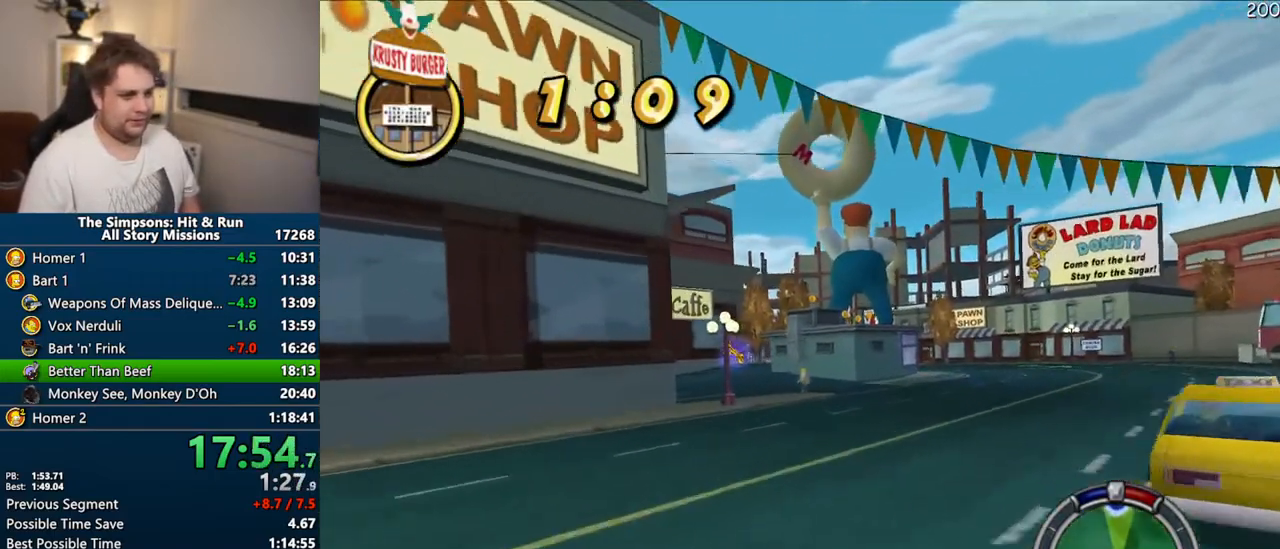
{"dt_ms": 500, "buttons": ["CROSS"], "left_stick": "center", "right_stick": "center", "events": [[133, "left_stick", "left"], [400, "left_stick", "center"]]}
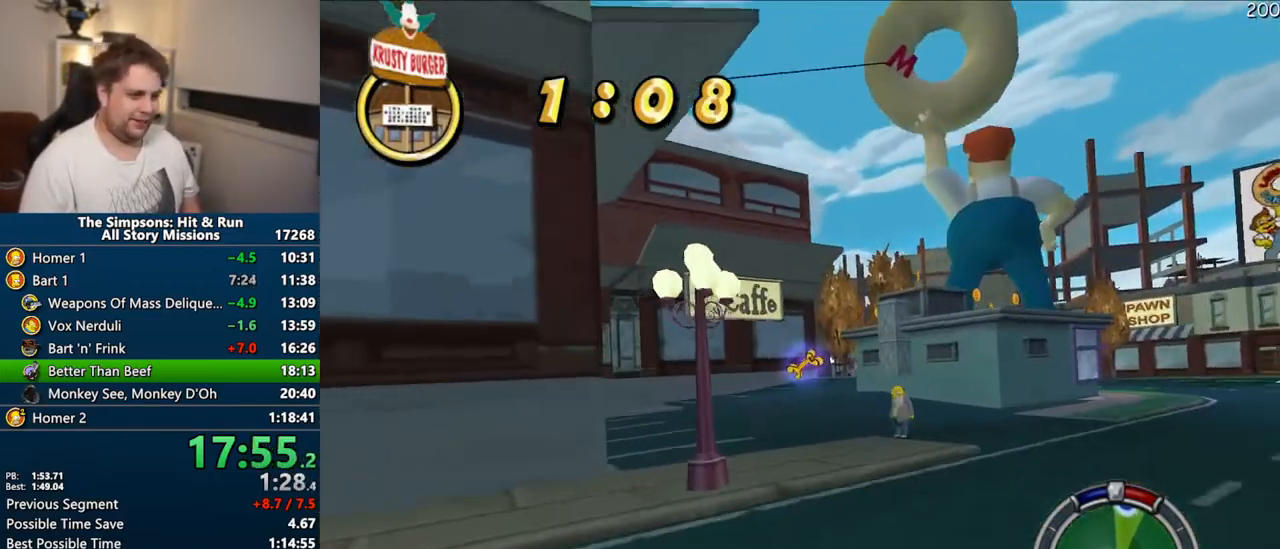
{"dt_ms": 500, "buttons": ["CROSS"], "left_stick": "right", "right_stick": "center", "events": [[350, "left_stick", "right"]]}
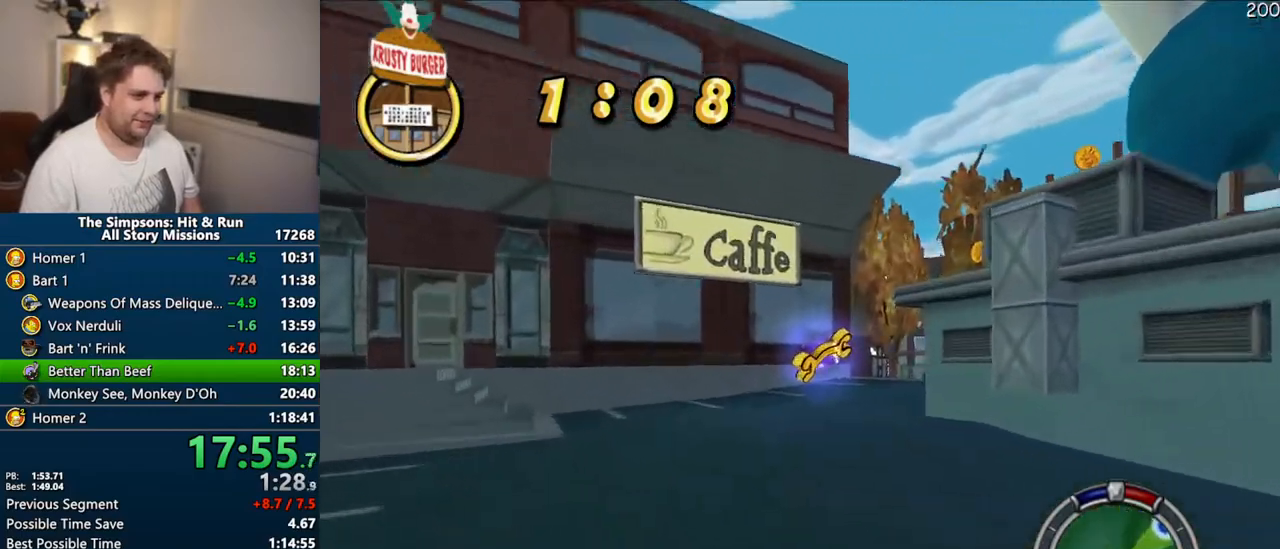
{"dt_ms": 500, "buttons": ["CROSS"], "left_stick": "center", "right_stick": "center", "events": [[483, "left_stick", "center"]]}
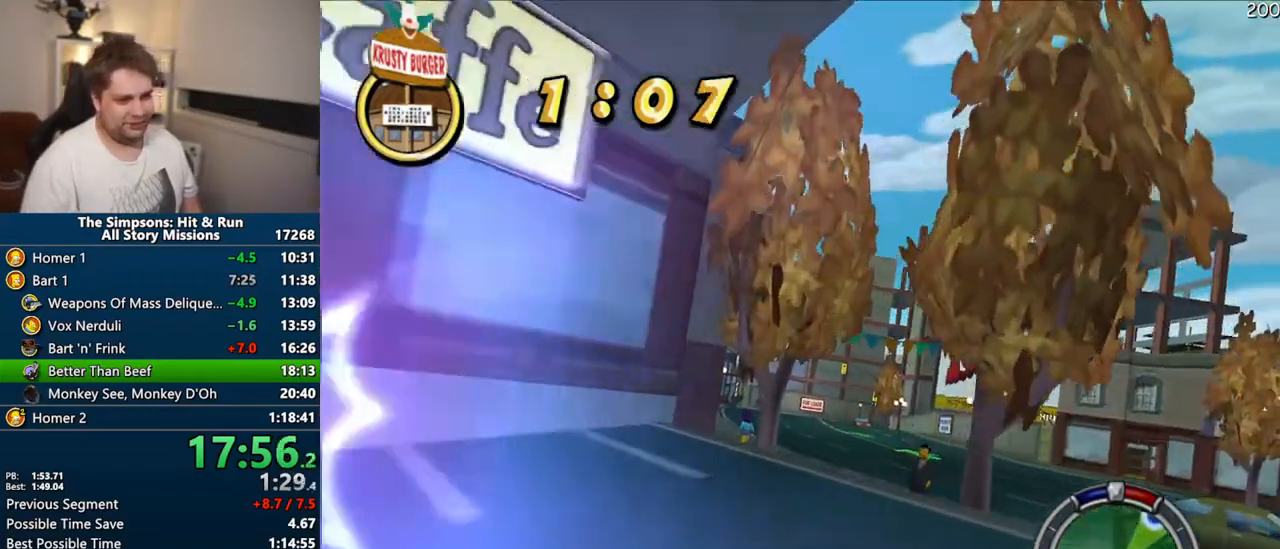
{"dt_ms": 500, "buttons": ["CROSS"], "left_stick": "center", "right_stick": "center", "events": [[233, "left_stick", "left"], [350, "left_stick", "center"]]}
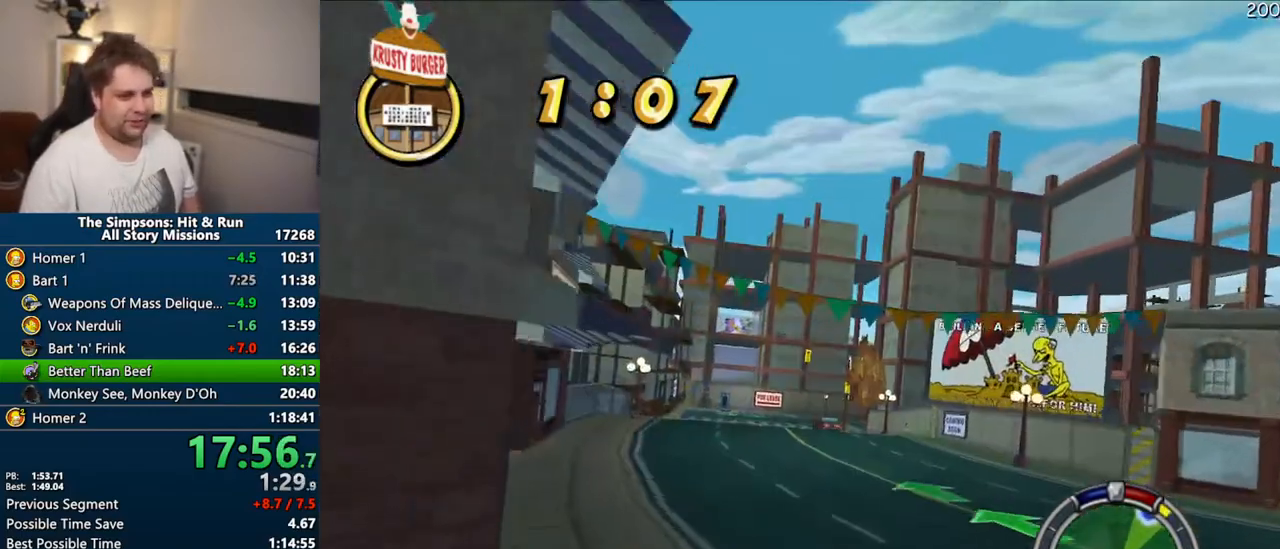
{"dt_ms": 500, "buttons": ["CROSS"], "left_stick": "center", "right_stick": "center", "events": []}
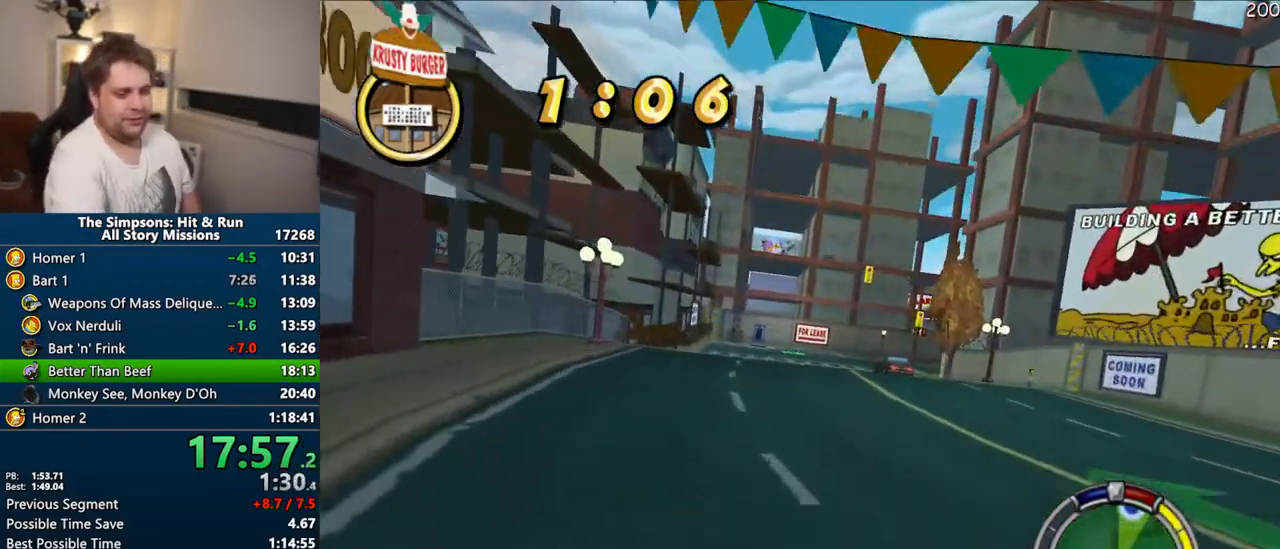
{"dt_ms": 500, "buttons": ["CROSS"], "left_stick": "right", "right_stick": "center", "events": [[483, "left_stick", "right"]]}
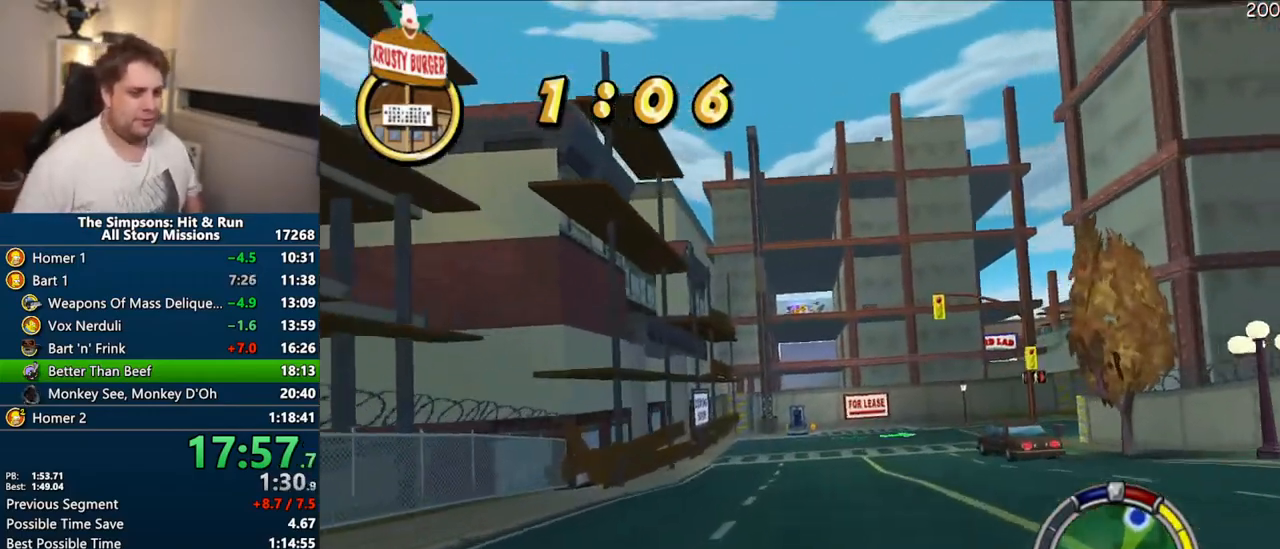
{"dt_ms": 500, "buttons": ["CIRCLE", "R1"], "left_stick": "right", "right_stick": "center", "events": [[217, "CROSS", "up"], [300, "R1", "down"], [400, "CIRCLE", "down"]]}
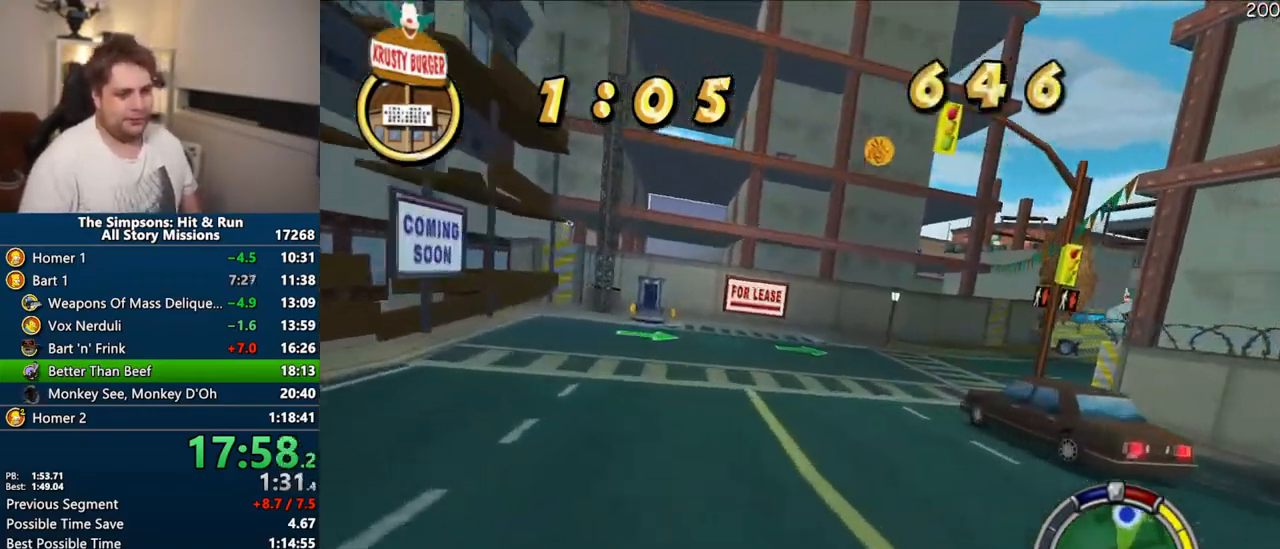
{"dt_ms": 500, "buttons": ["CROSS", "R1"], "left_stick": "right", "right_stick": "center", "events": [[100, "CIRCLE", "up"], [383, "CROSS", "down"]]}
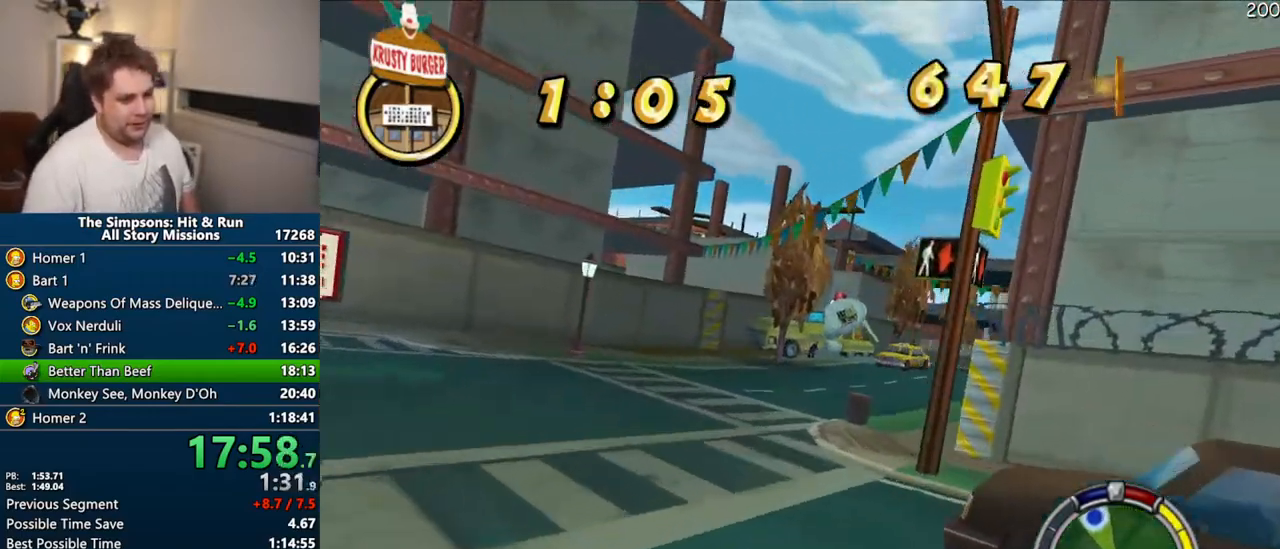
{"dt_ms": 500, "buttons": [], "left_stick": "center", "right_stick": "center", "events": [[17, "left_stick", "center"], [167, "left_stick", "up-right"], [383, "R1", "up"], [417, "left_stick", "center"], [450, "CROSS", "up"]]}
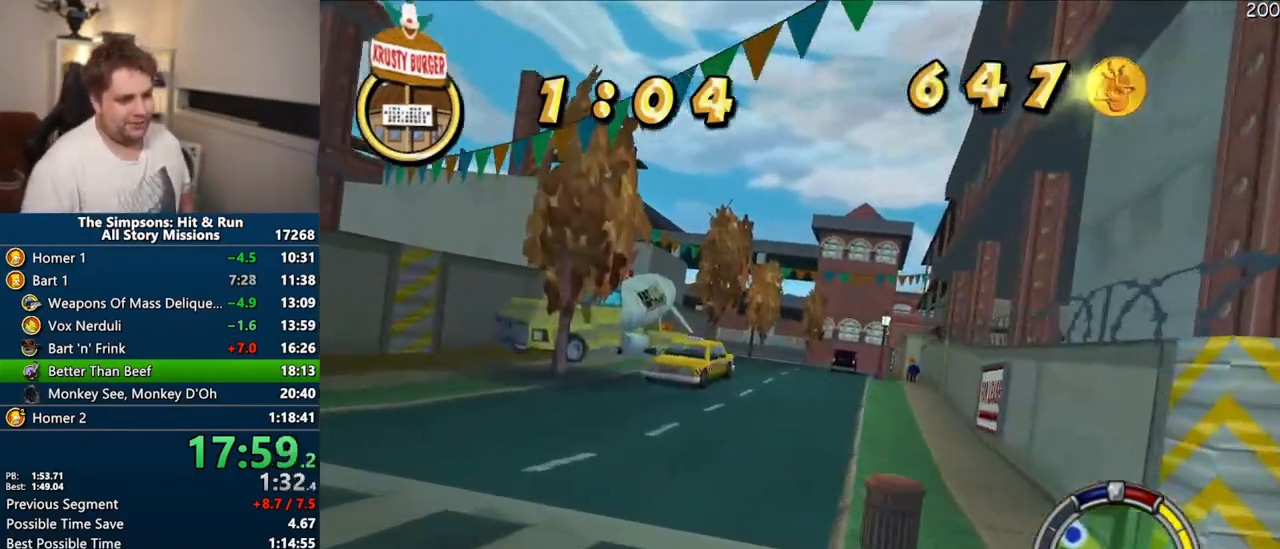
{"dt_ms": 500, "buttons": ["CROSS"], "left_stick": "center", "right_stick": "center", "events": [[17, "CROSS", "down"], [67, "left_stick", "right"], [233, "left_stick", "center"]]}